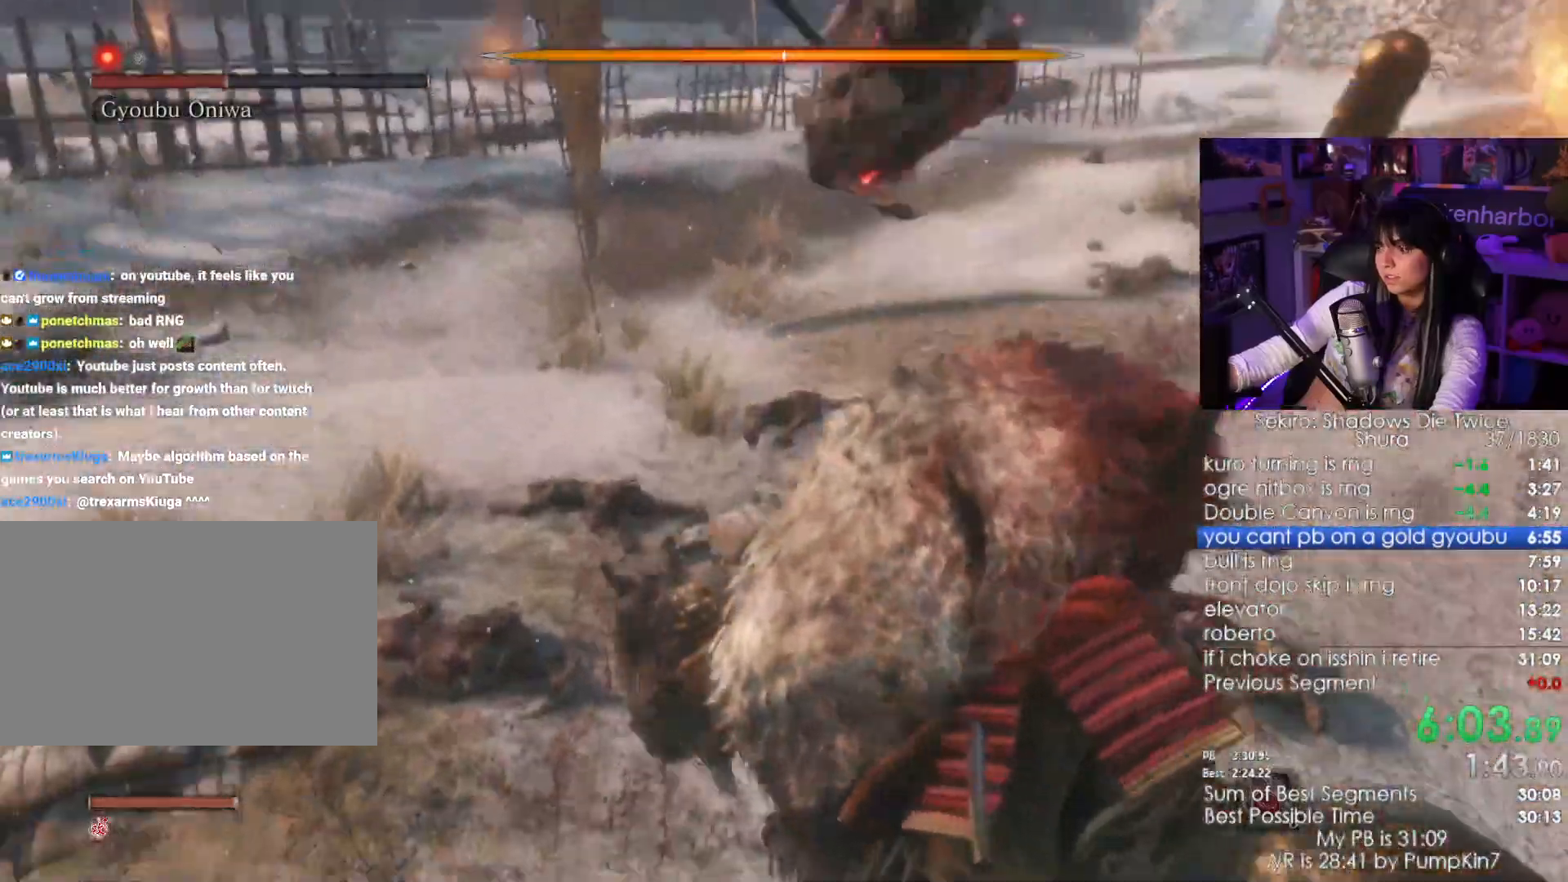
Gameplay with keyboard and mouse; each line is a JSON object with the keys and mouse buttons held at the frame after it. "events" lists presses ("down") and releases ("up") of "1", "2", "3", "4", "5", "a", "alt", "c", "caps_lock", "ctrl", "d", "e", "f", "g", "q", "r", "s", "shift", "space", "t", "tab", "v", "w", "x", "z", "mouse_left", "mouse_wheel" and "mouse_right" between this image and that frame as [ms after this image, input, new state], when the widget could be followed in between. "mouse_left", "mouse_wheel", "mouse_right" = the "left", "wheel", "right" buttons of the "mouse" list. No other keys are recorded. "wheel" means that the mouse wheel is clicked or scrolled. Not read: mouse_move.
{"keys": [], "mouse": ["left"], "events": [[33, "mouse_left", "up"], [166, "mouse_left", "down"], [250, "mouse_left", "up"], [333, "mouse_left", "down"], [400, "mouse_left", "up"], [500, "mouse_left", "down"]]}
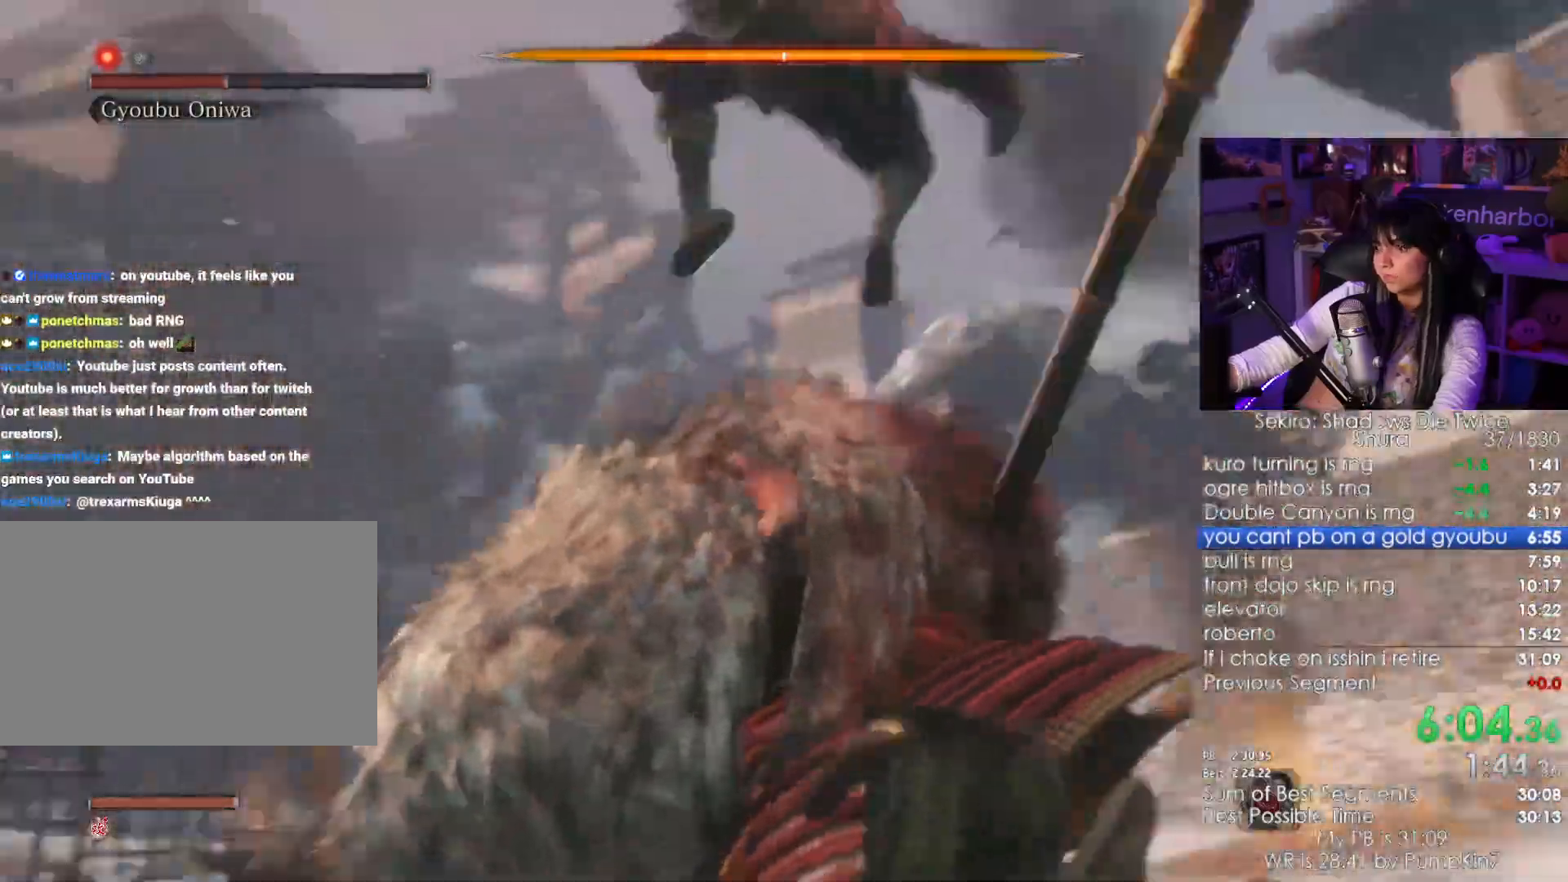
{"keys": [], "mouse": []}
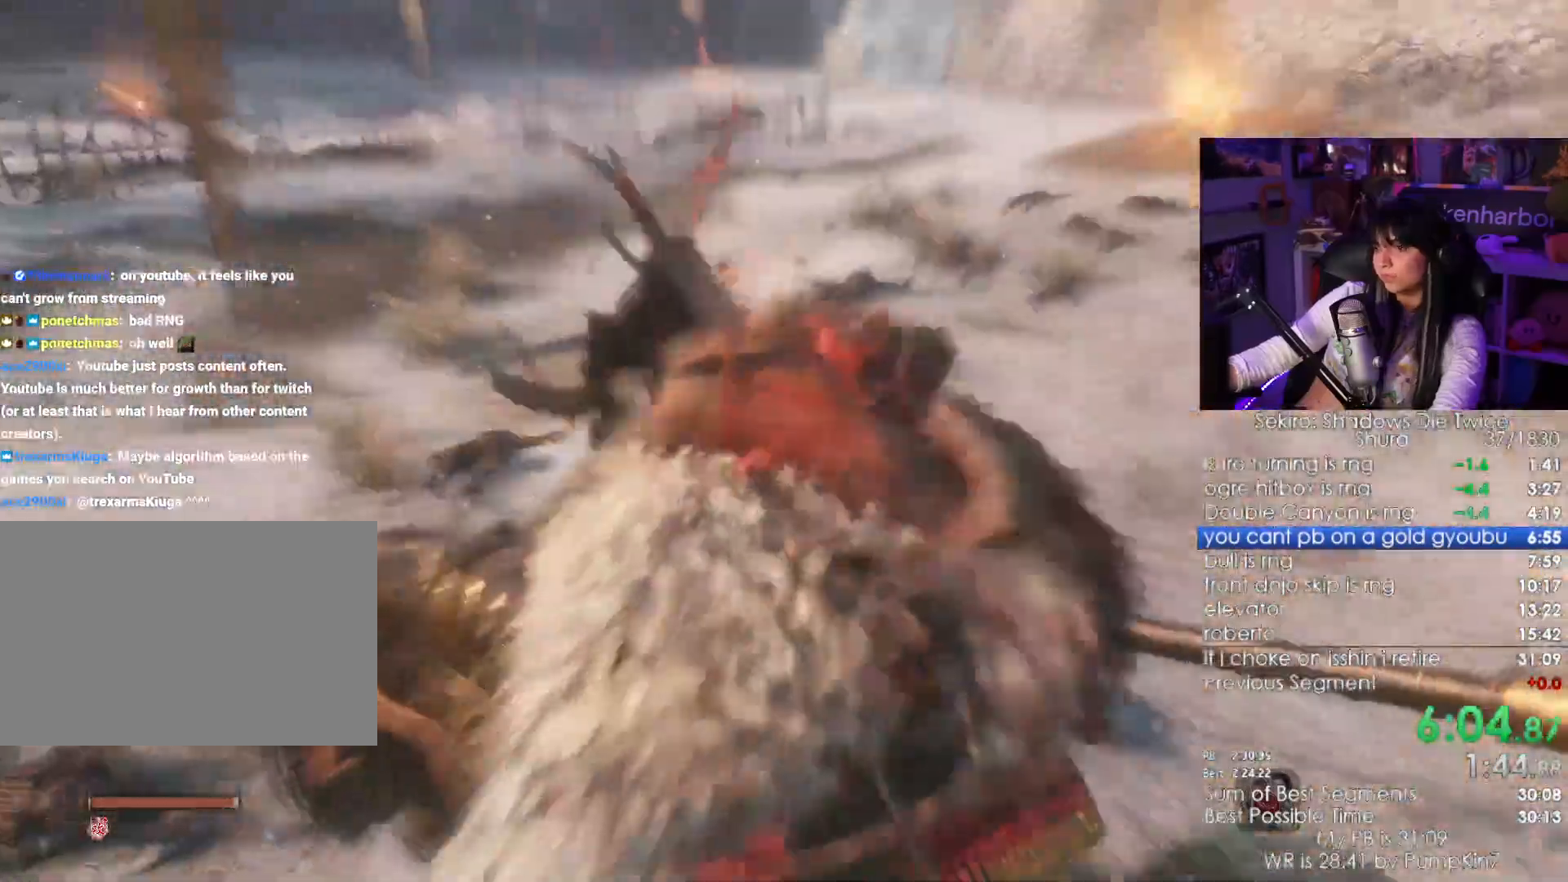
{"keys": [], "mouse": ["left"], "events": [[200, "mouse_left", "down"], [250, "mouse_left", "up"], [433, "mouse_left", "down"]]}
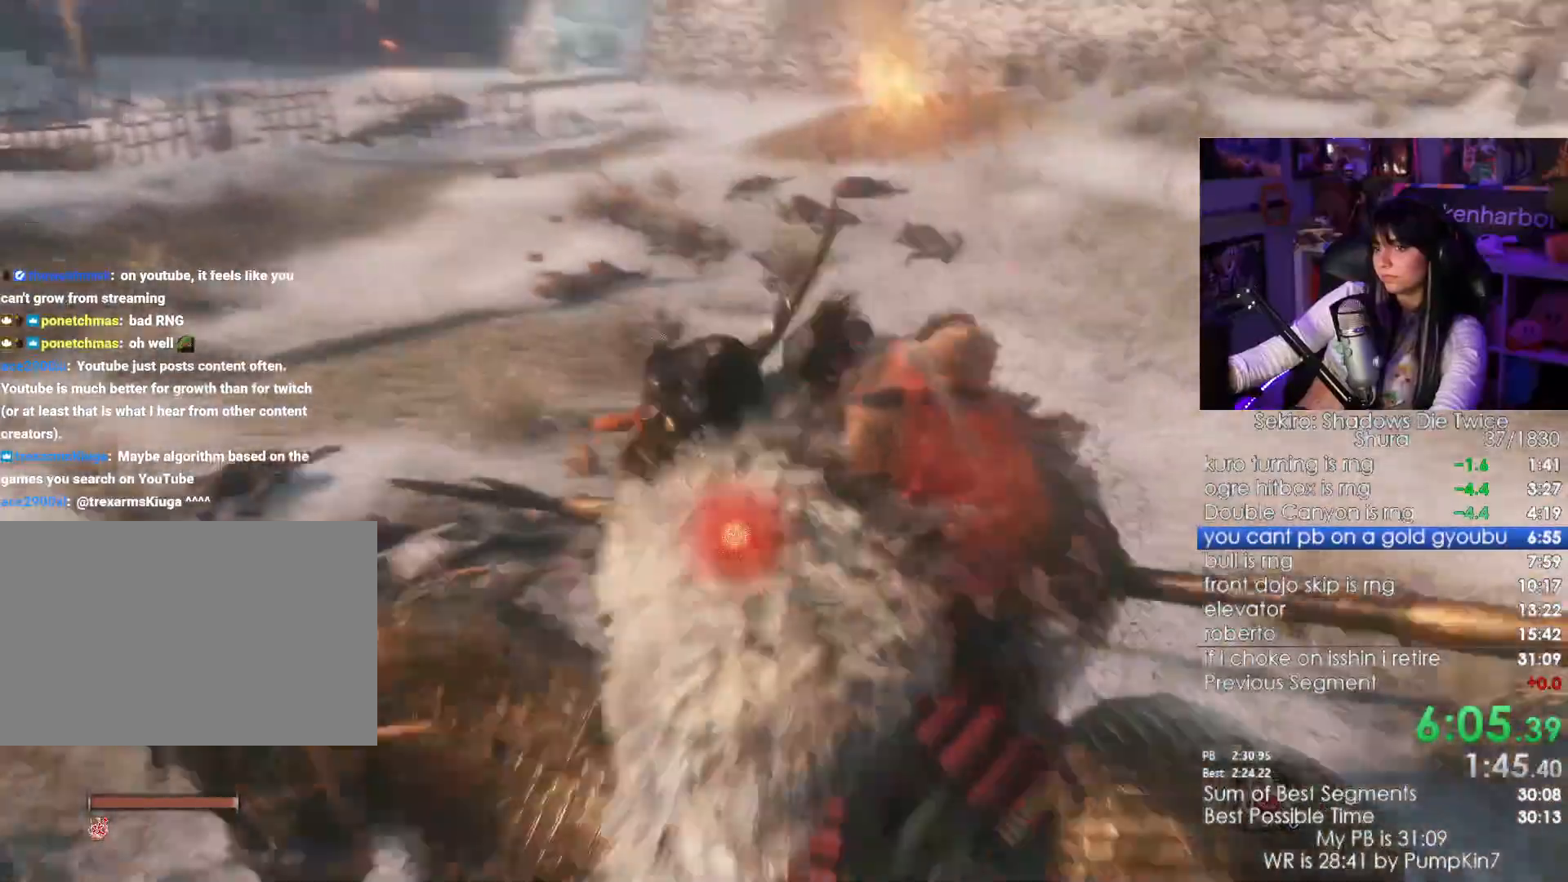
{"keys": [], "mouse": [], "events": [[33, "mouse_left", "up"], [83, "mouse_left", "down"], [133, "mouse_left", "up"]]}
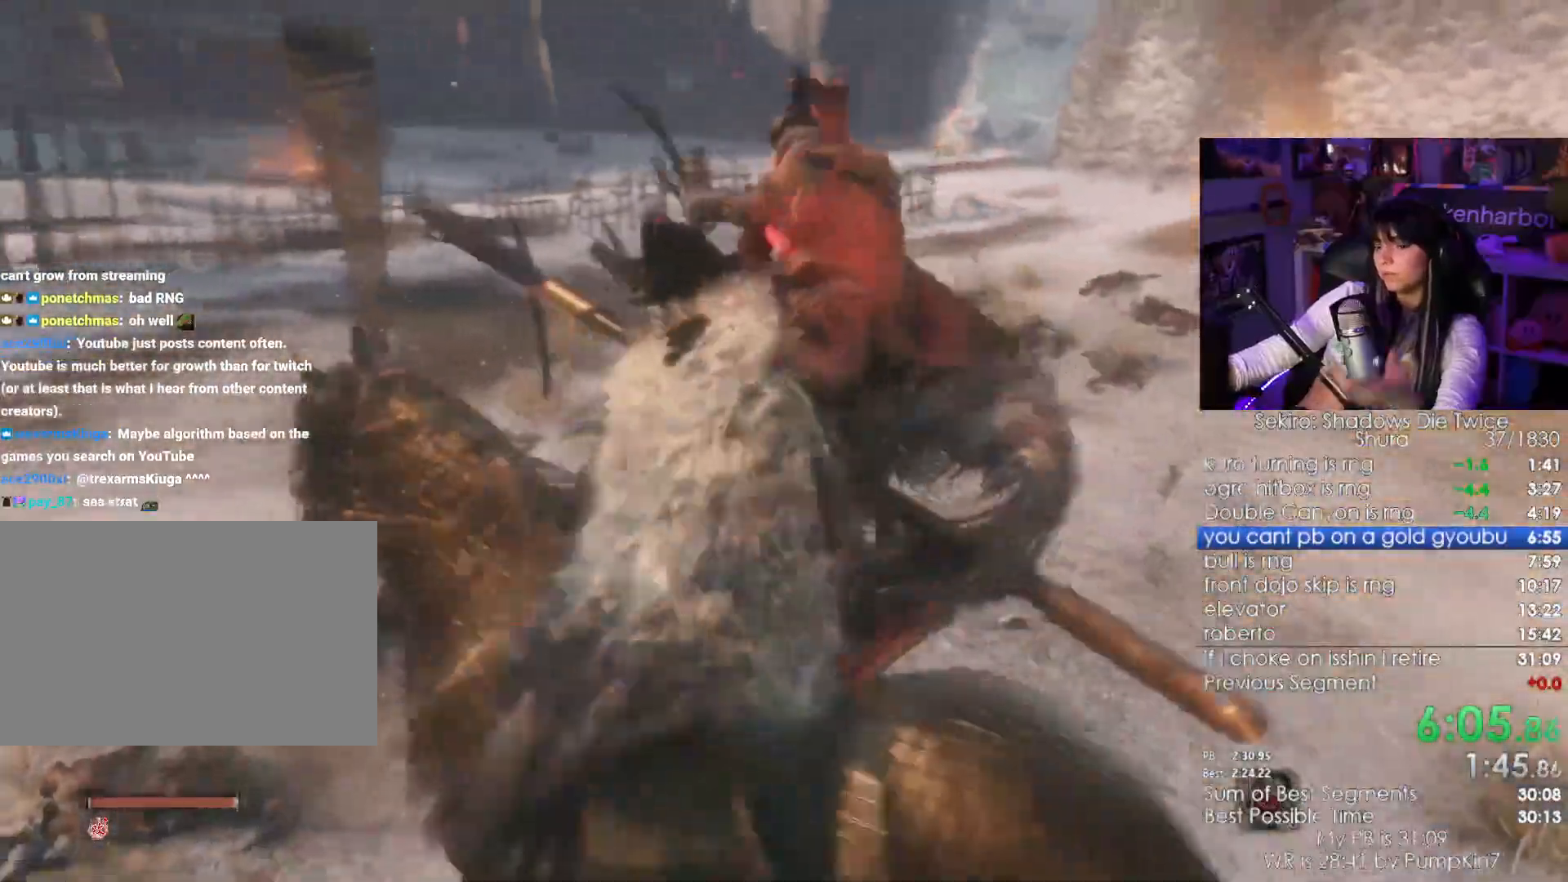
{"keys": [], "mouse": [], "events": []}
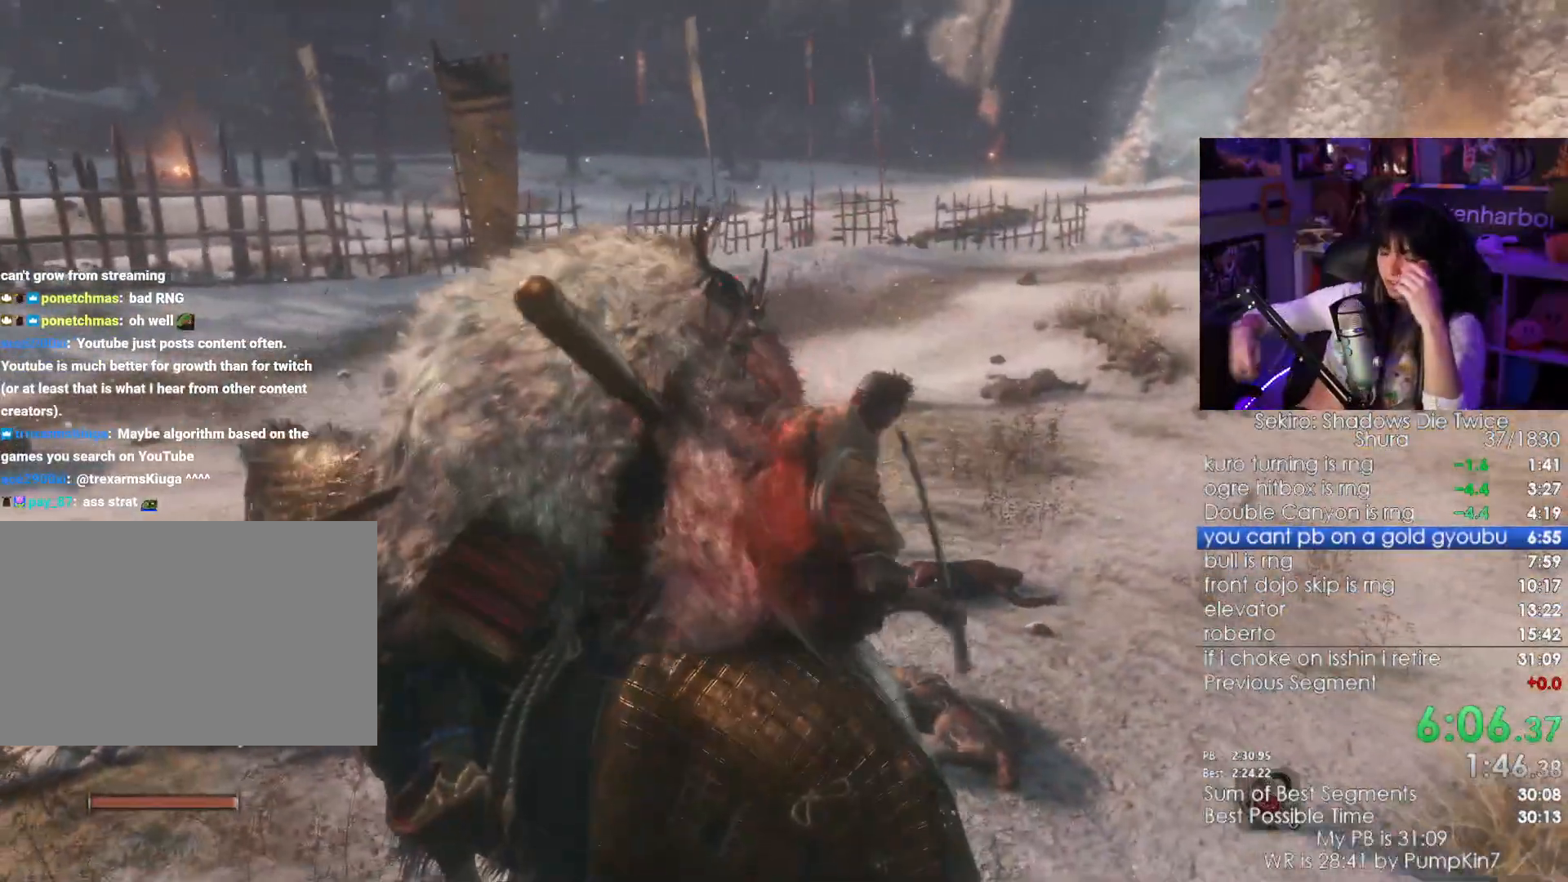
{"keys": [], "mouse": [], "events": []}